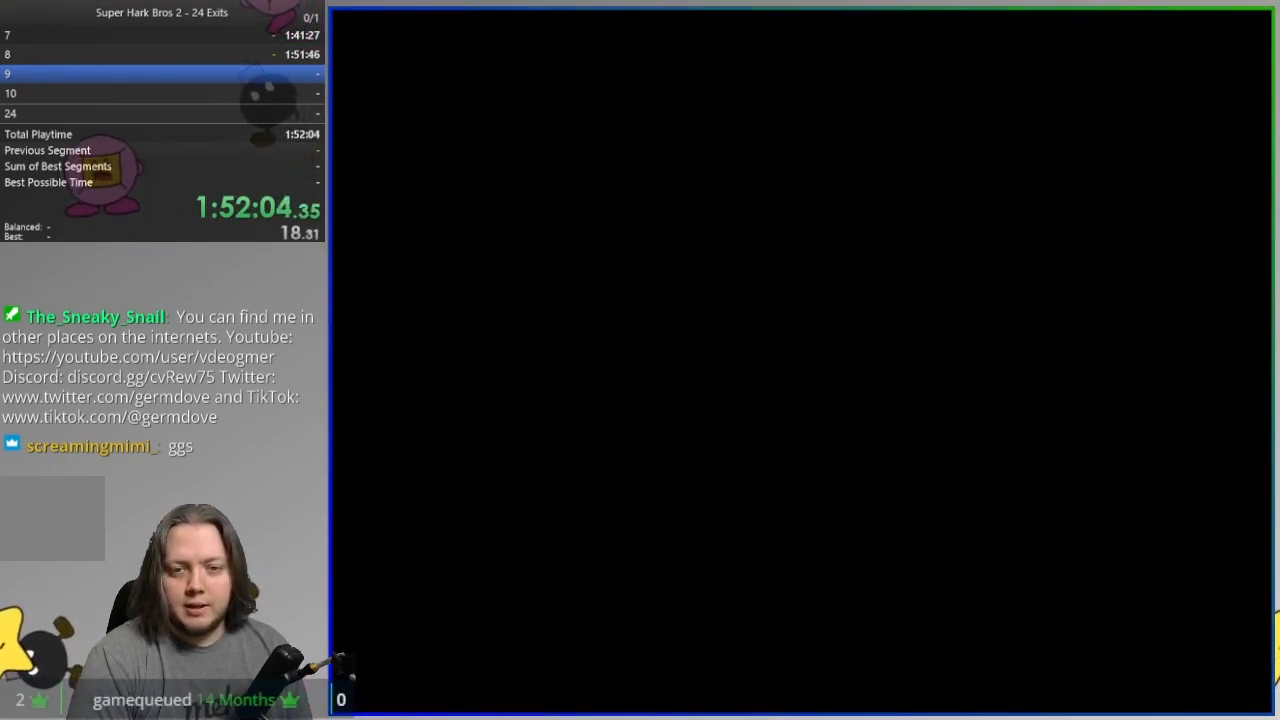
Gameplay with a controller (PlayStation layout); each line is a JSON object with the inputs held at the frame after it (dt_ms = milliseconds from this image to that frame). "events" lists button and stick changes between this image and that frame as [ms after this image, input, new state], when the widget could be followed in between. Not read: HOME left_stick right_stick.
{"dt_ms": 500, "buttons": ["SQUARE", "DPAD_RIGHT"], "events": []}
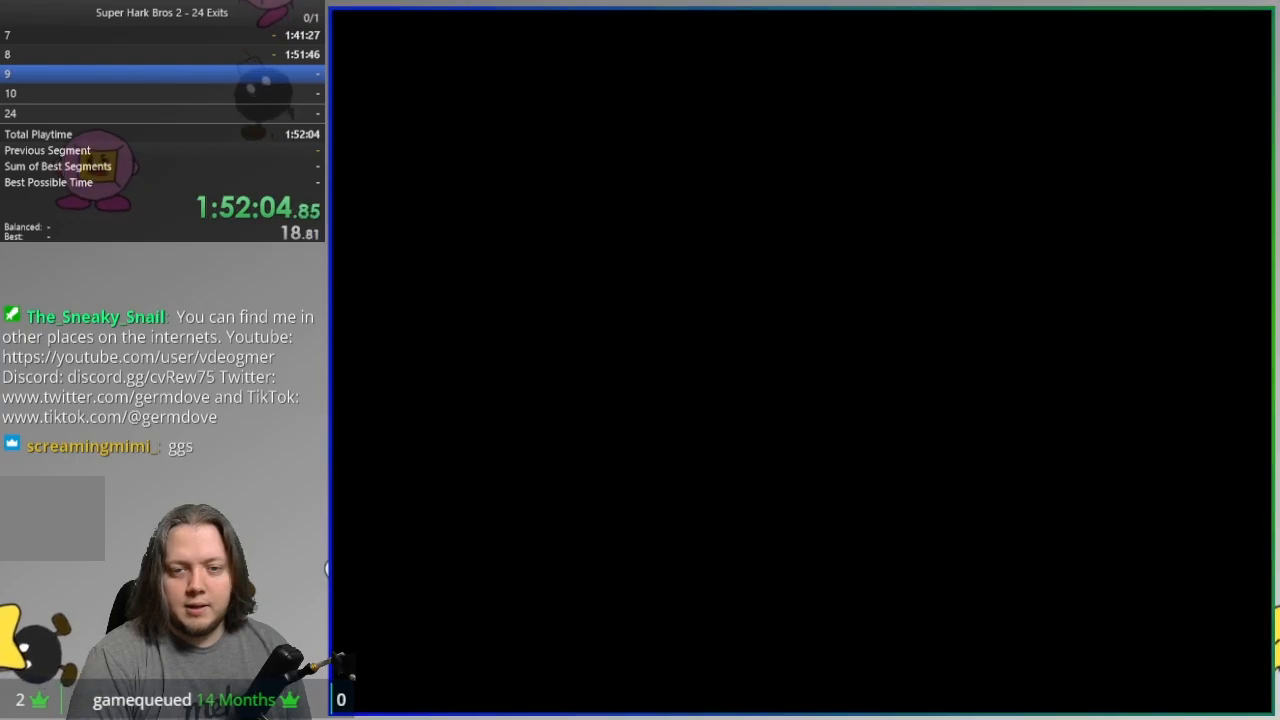
{"dt_ms": 500, "buttons": ["SQUARE", "DPAD_RIGHT"], "events": []}
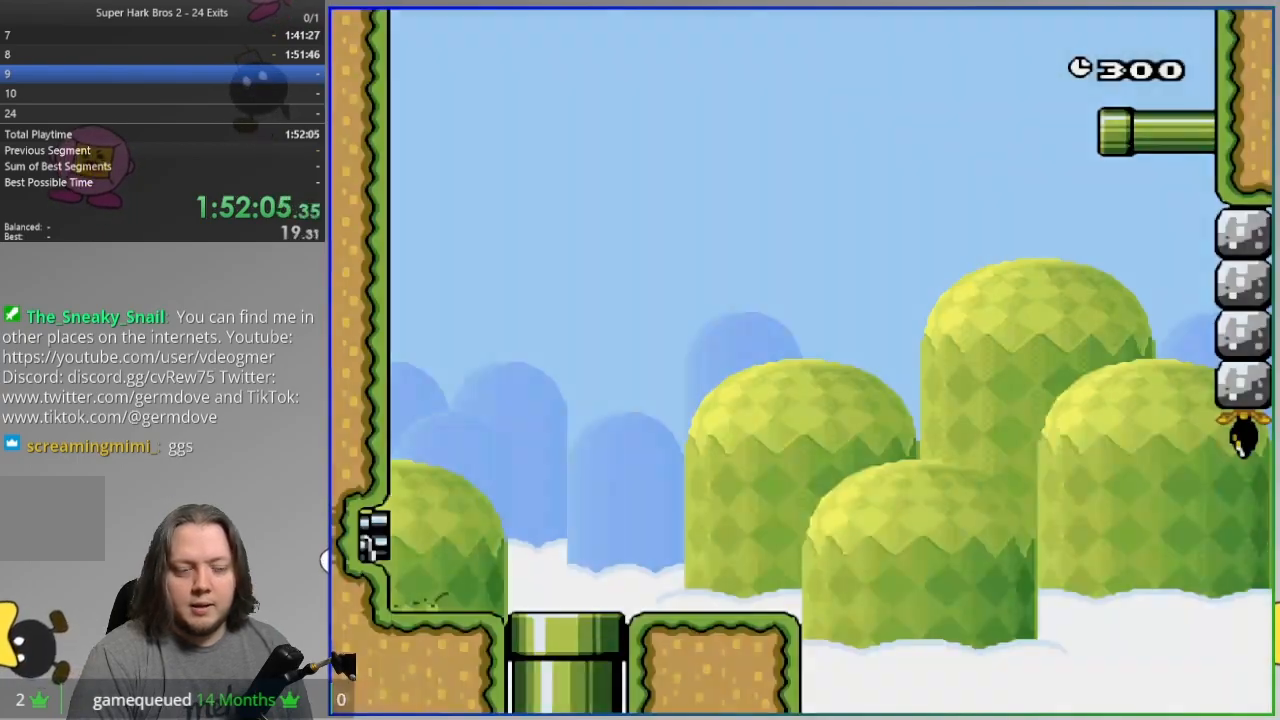
{"dt_ms": 500, "buttons": ["SQUARE", "DPAD_RIGHT"], "events": []}
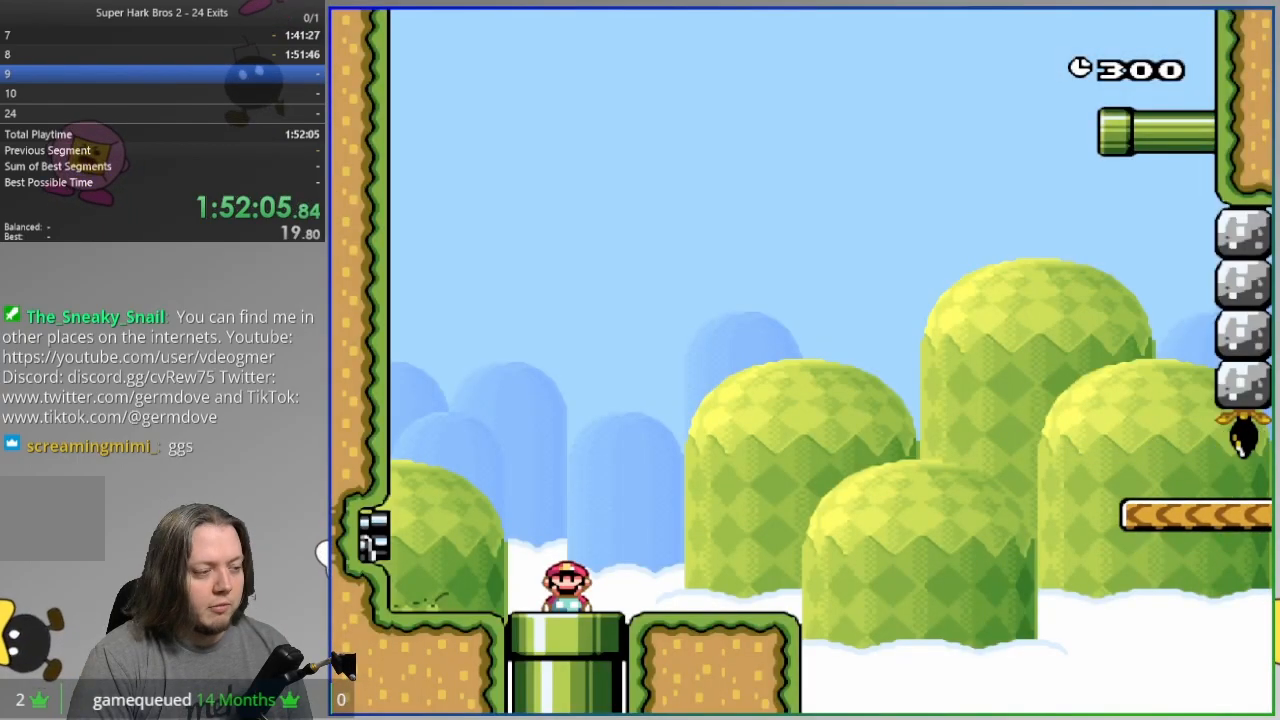
{"dt_ms": 500, "buttons": ["SQUARE", "DPAD_RIGHT"], "events": []}
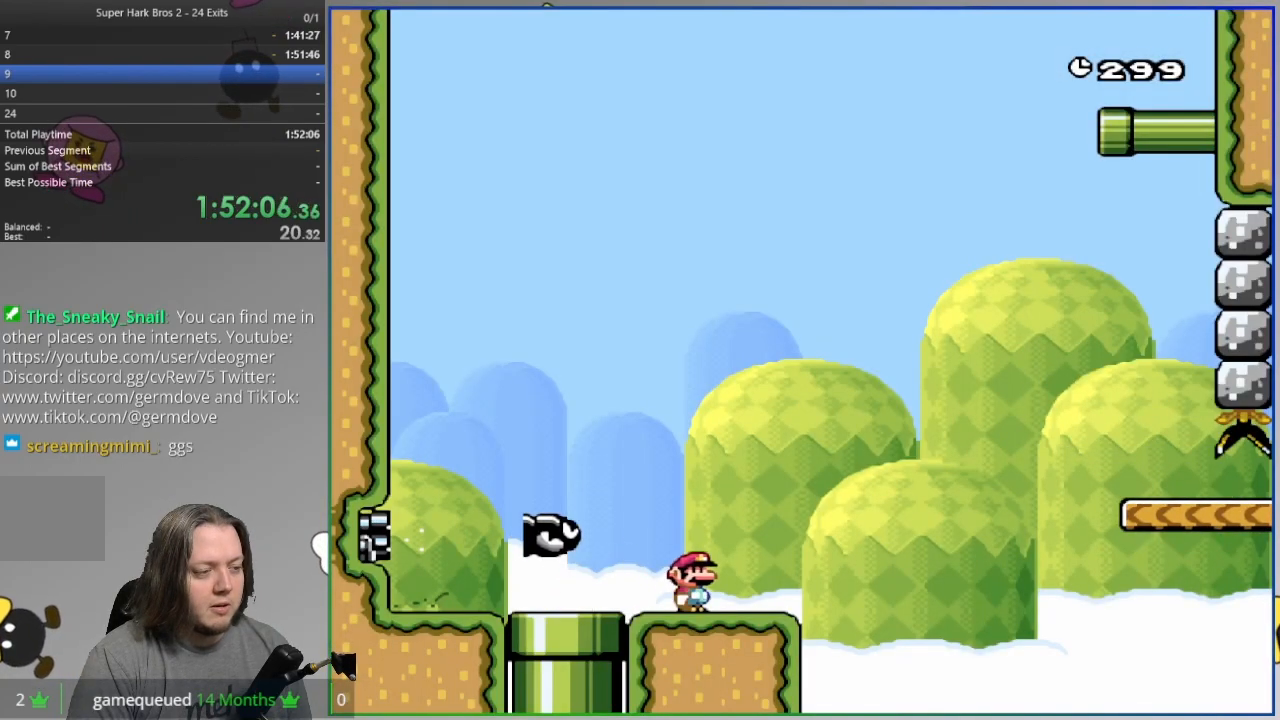
{"dt_ms": 500, "buttons": ["CROSS", "SQUARE", "DPAD_RIGHT"], "events": [[133, "CROSS", "down"]]}
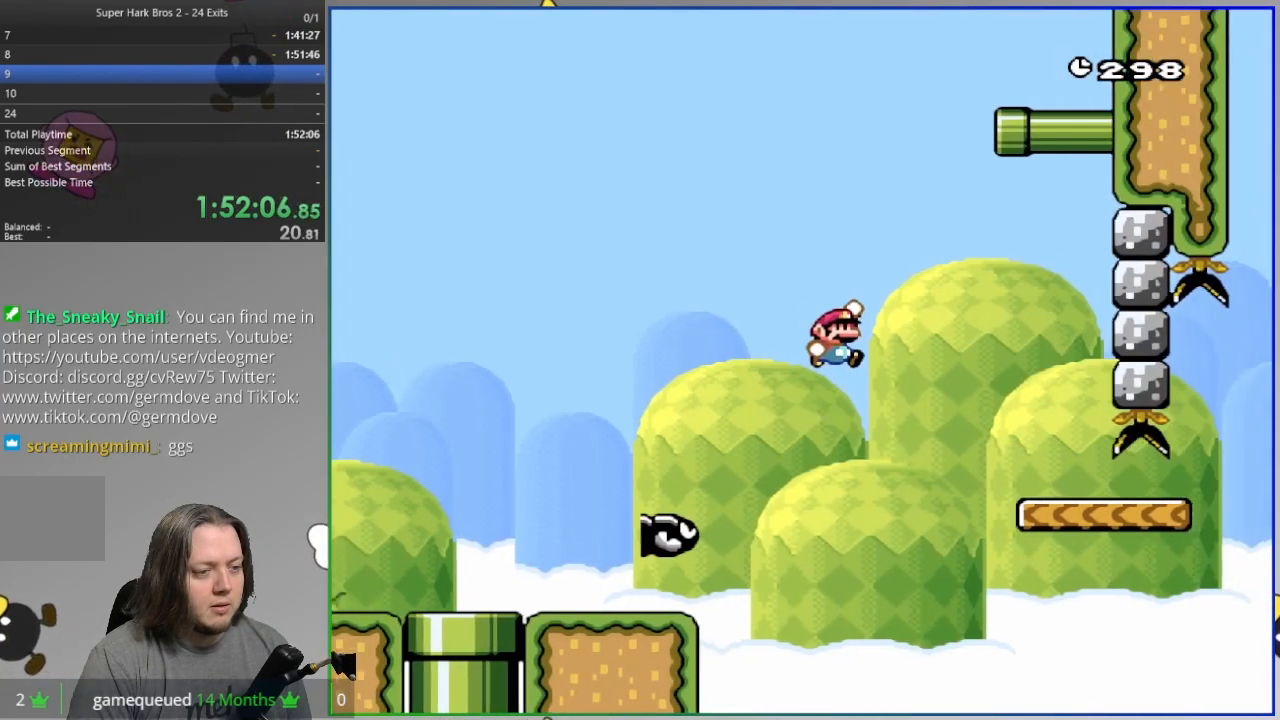
{"dt_ms": 500, "buttons": ["SQUARE", "DPAD_RIGHT"], "events": [[217, "CROSS", "up"]]}
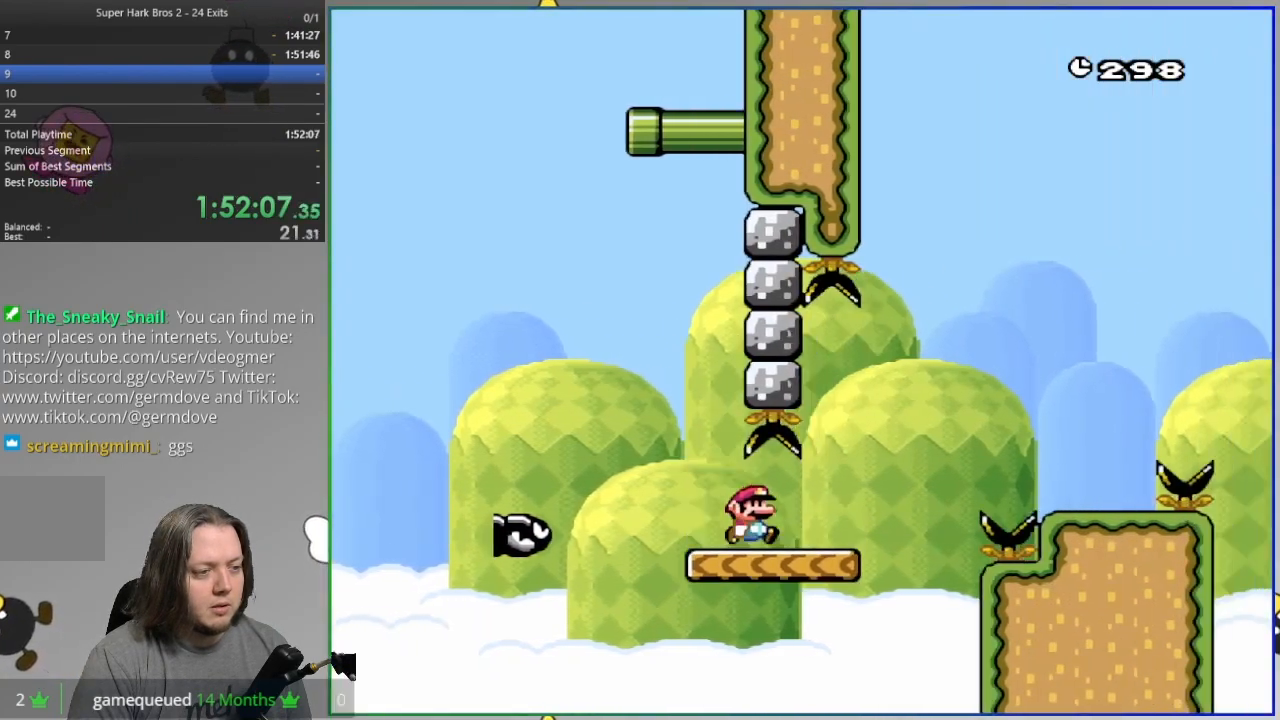
{"dt_ms": 500, "buttons": ["SQUARE", "DPAD_RIGHT"], "events": [[133, "CROSS", "down"], [450, "CROSS", "up"]]}
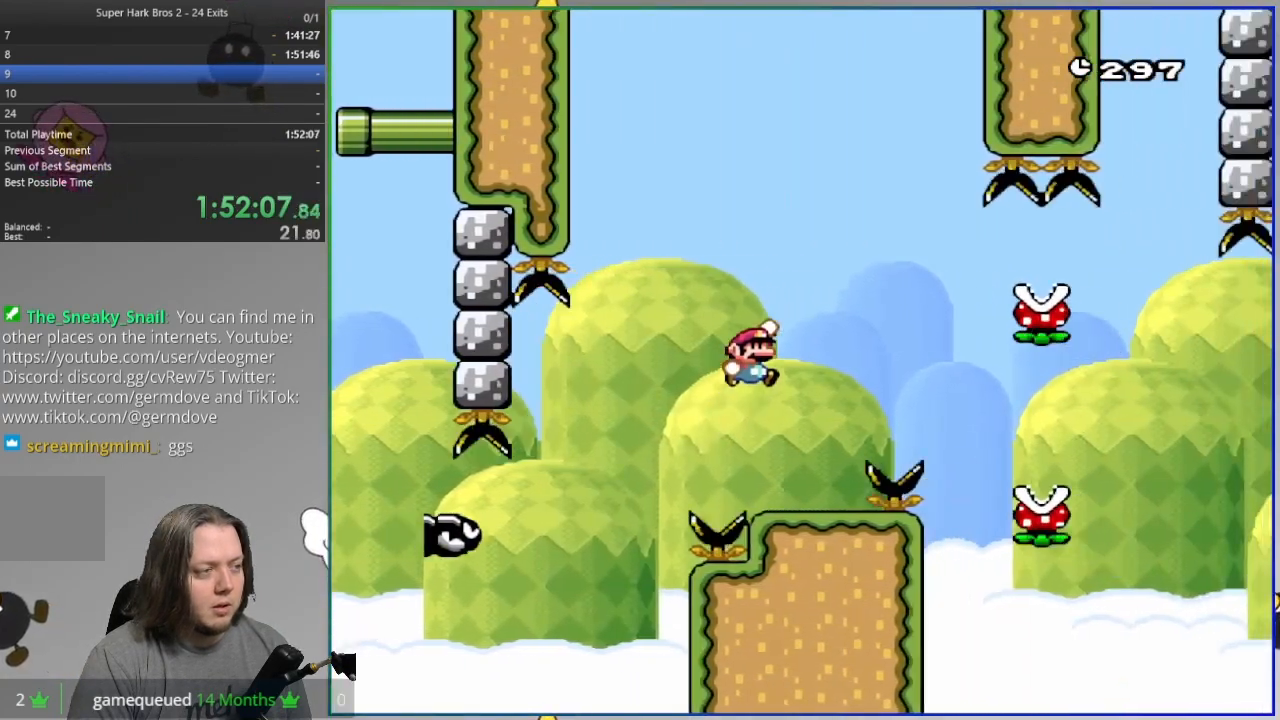
{"dt_ms": 500, "buttons": ["CROSS", "SQUARE", "DPAD_RIGHT"], "events": [[183, "DPAD_RIGHT", "up"], [317, "DPAD_RIGHT", "down"], [450, "CROSS", "down"]]}
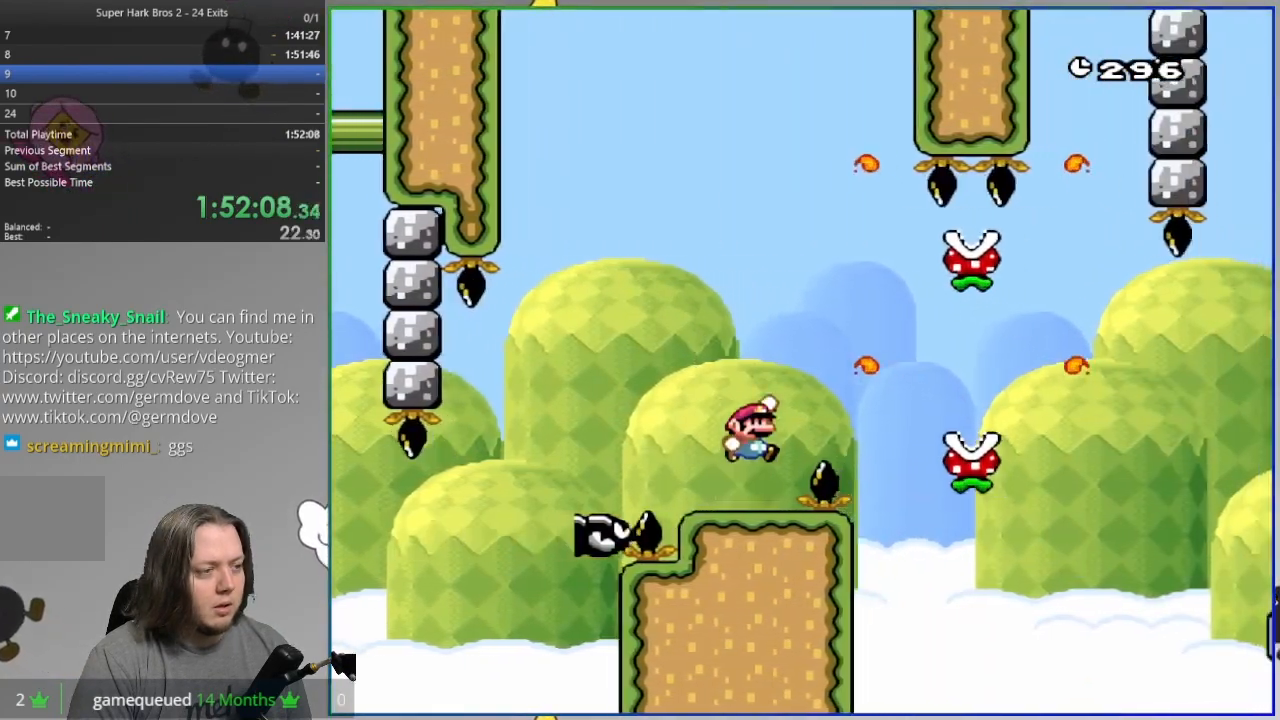
{"dt_ms": 500, "buttons": ["DPAD_RIGHT"], "events": [[267, "CROSS", "up"], [350, "SQUARE", "up"]]}
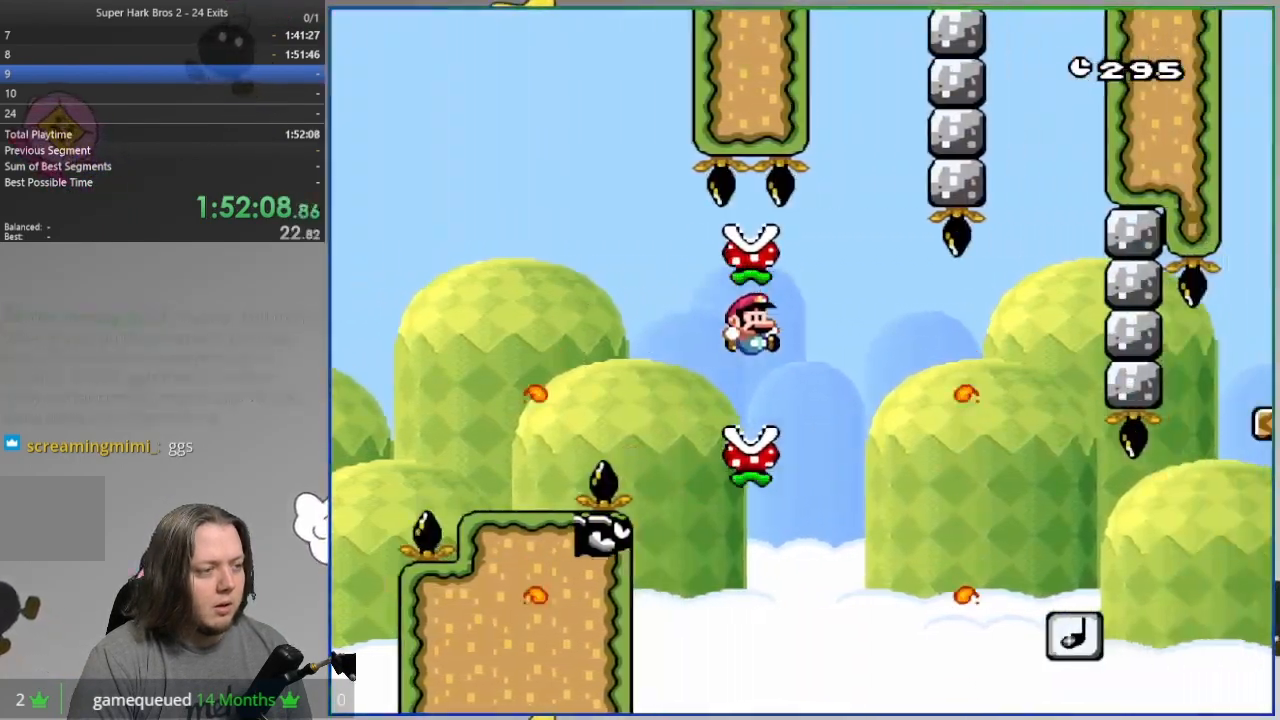
{"dt_ms": 500, "buttons": ["DPAD_RIGHT"], "events": [[33, "DPAD_RIGHT", "up"], [233, "CROSS", "down"], [333, "CROSS", "up"], [400, "CROSS", "down"], [500, "CROSS", "up"], [500, "DPAD_RIGHT", "down"]]}
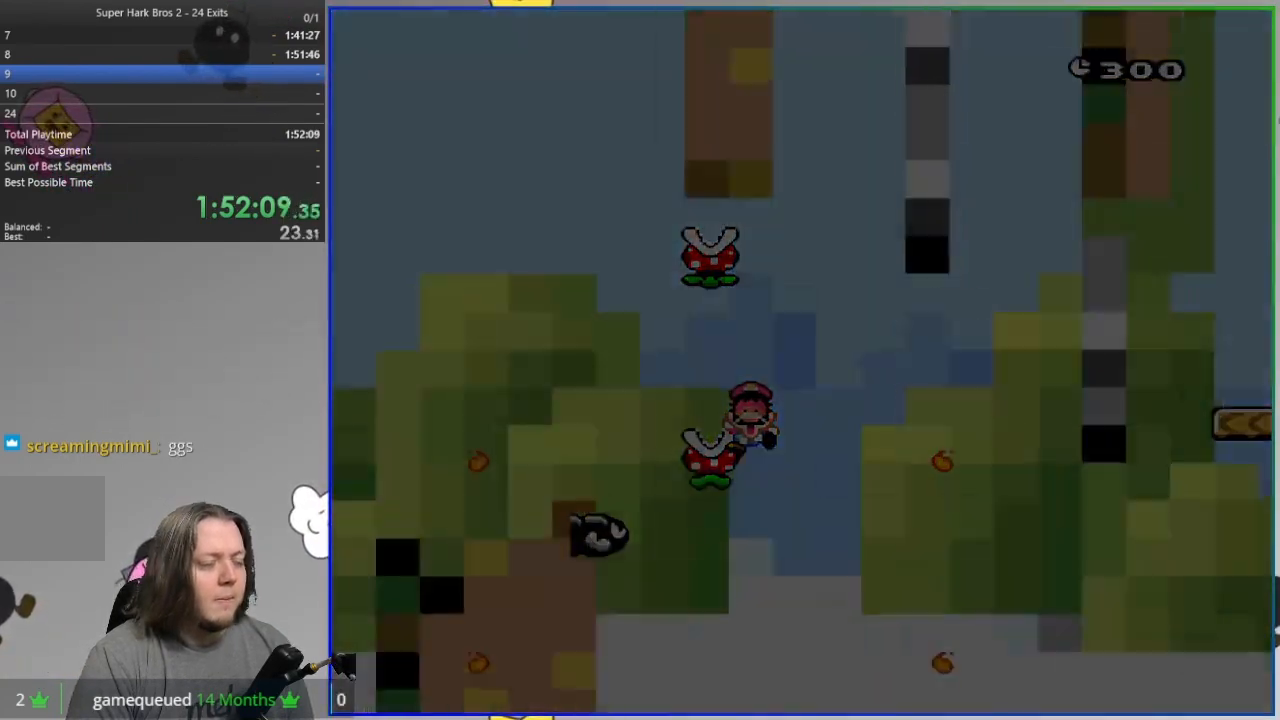
{"dt_ms": 500, "buttons": [], "events": [[83, "CROSS", "down"], [167, "CROSS", "up"], [200, "DPAD_RIGHT", "up"], [233, "CROSS", "down"], [333, "CROSS", "up"]]}
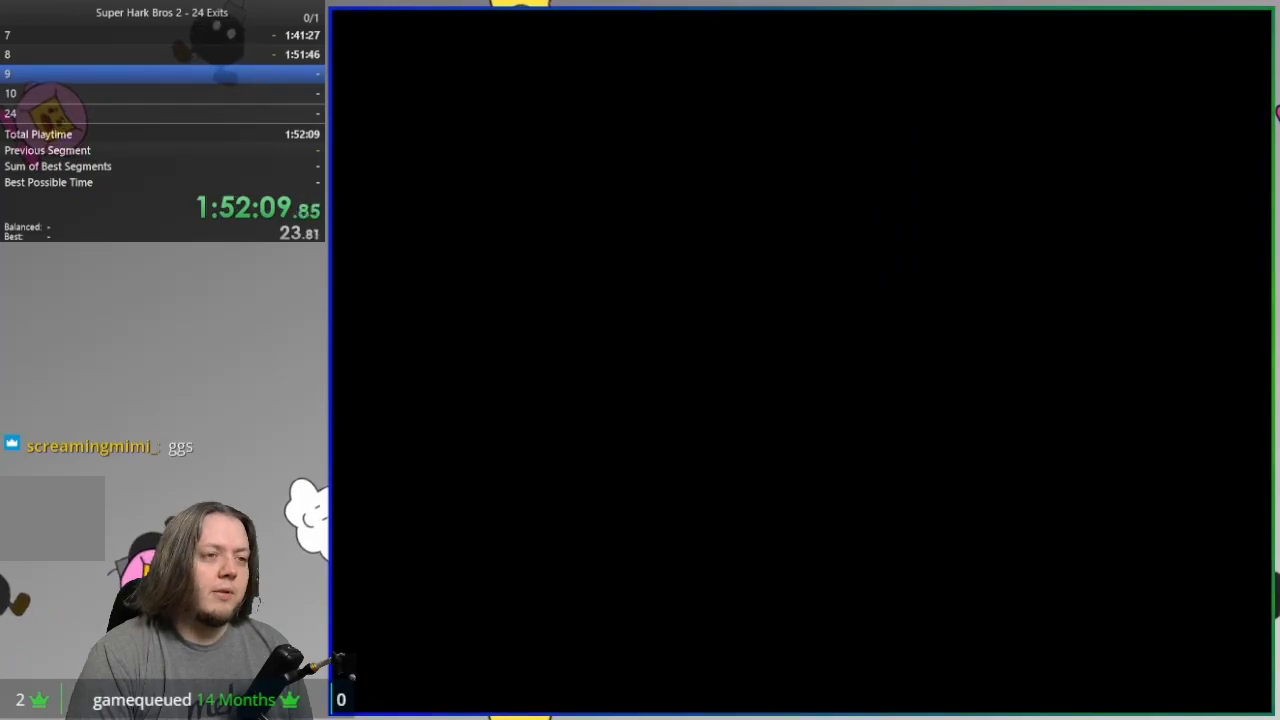
{"dt_ms": 500, "buttons": ["SQUARE", "DPAD_RIGHT"]}
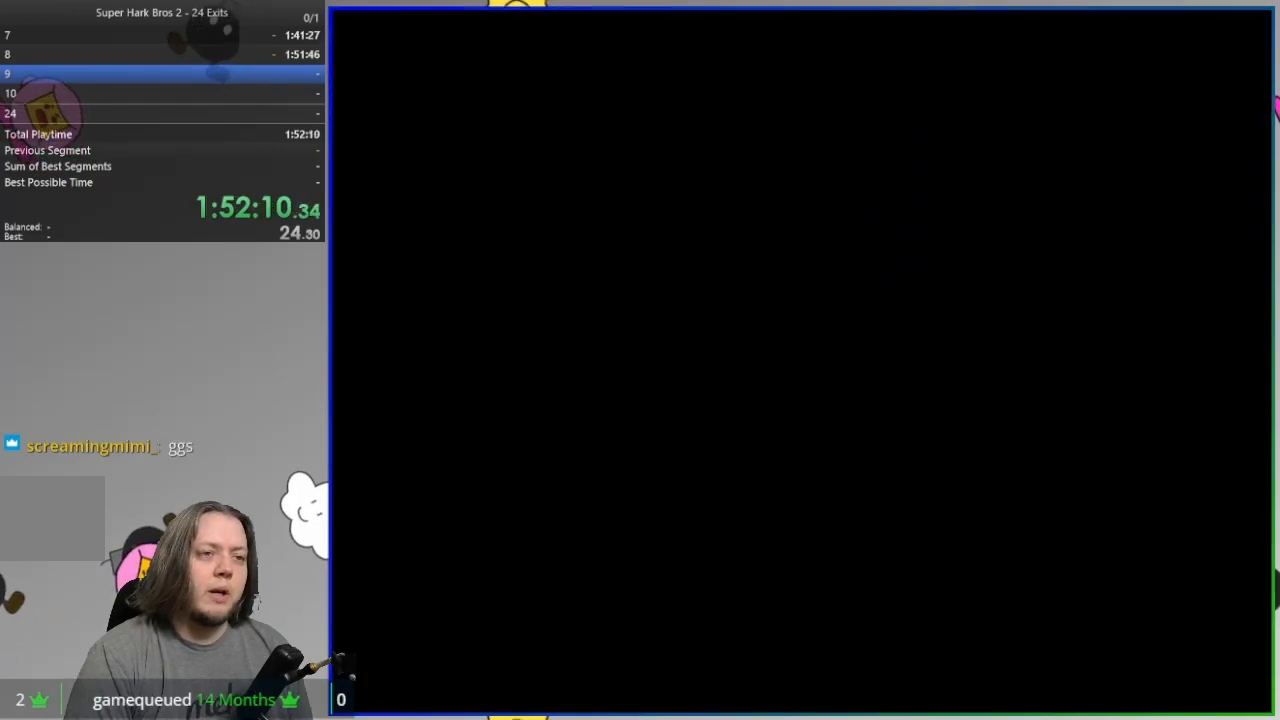
{"dt_ms": 500, "buttons": ["SQUARE", "DPAD_RIGHT"], "events": []}
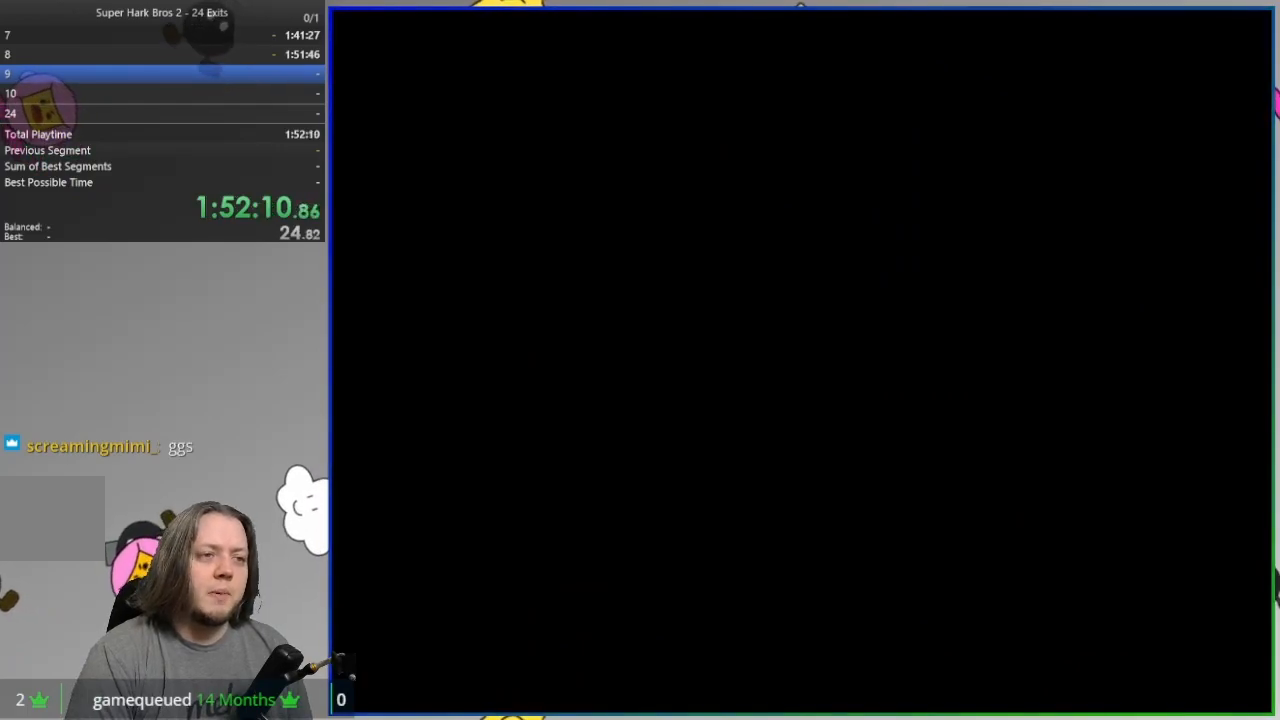
{"dt_ms": 500, "buttons": ["SQUARE", "DPAD_RIGHT"], "events": []}
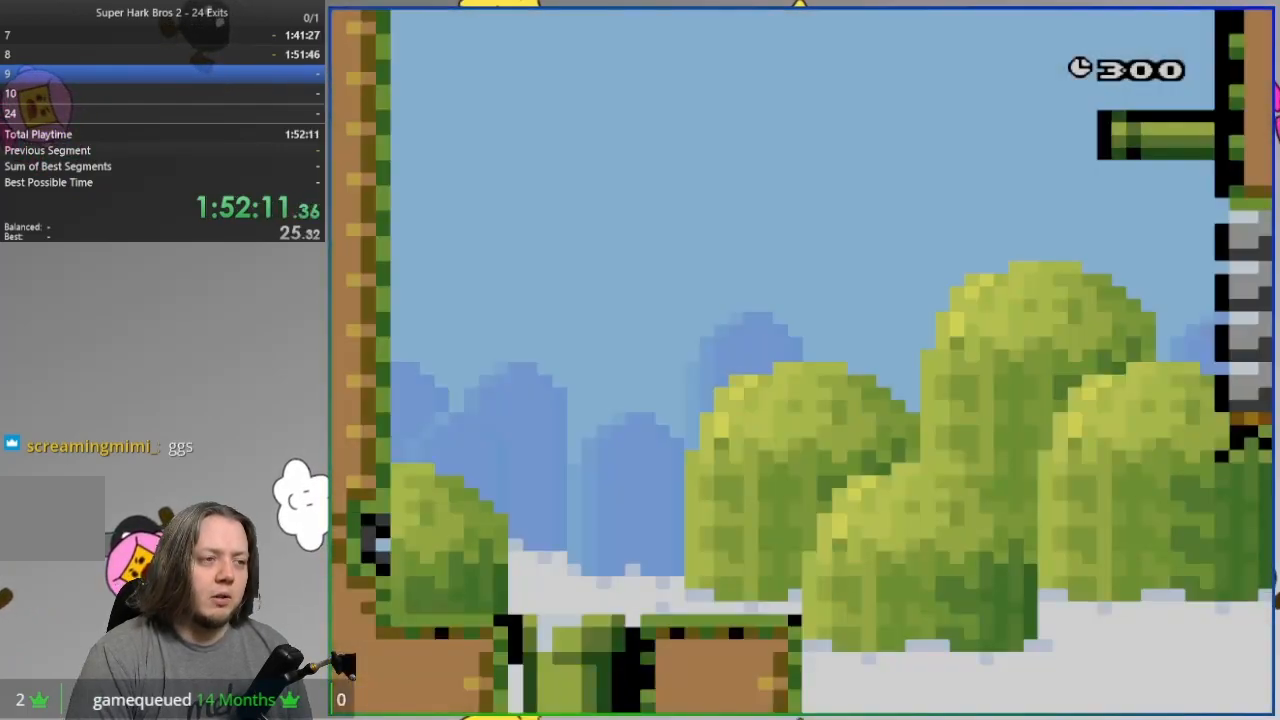
{"dt_ms": 500, "buttons": ["SQUARE", "DPAD_RIGHT"], "events": []}
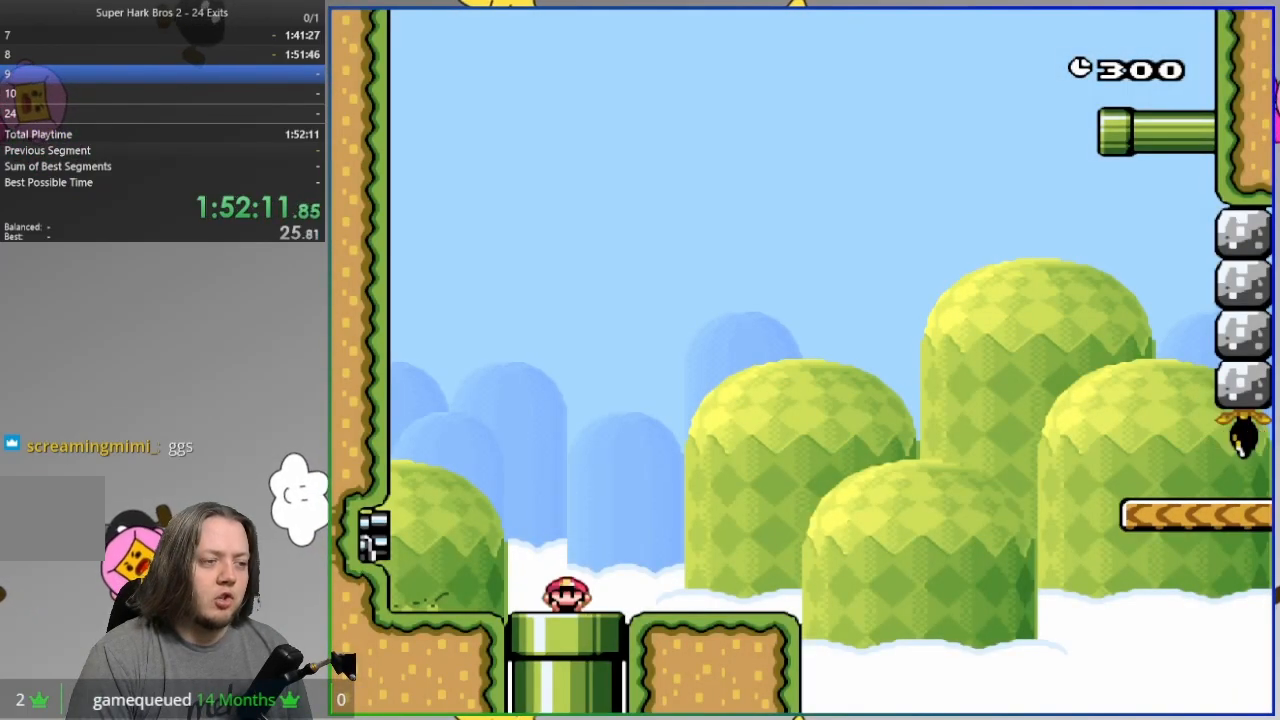
{"dt_ms": 1000, "buttons": ["CROSS", "SQUARE", "DPAD_RIGHT"]}
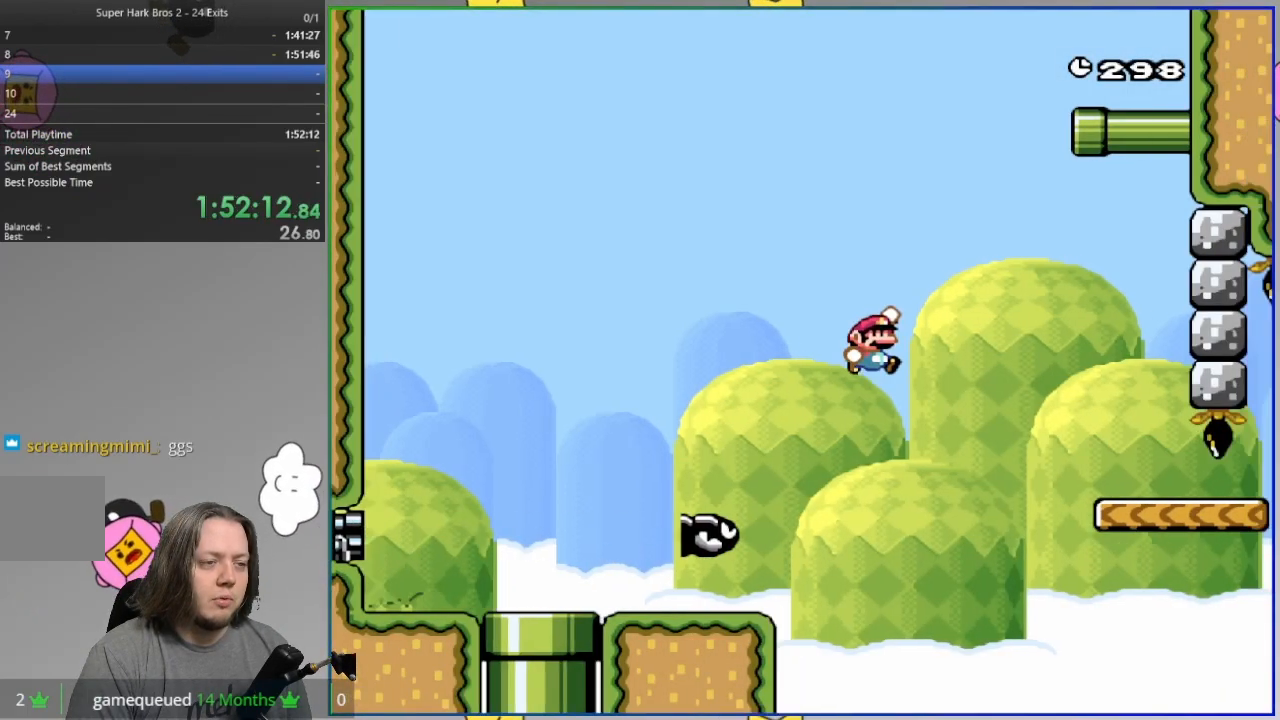
{"dt_ms": 500, "buttons": ["SQUARE", "DPAD_RIGHT"], "events": [[350, "CROSS", "up"]]}
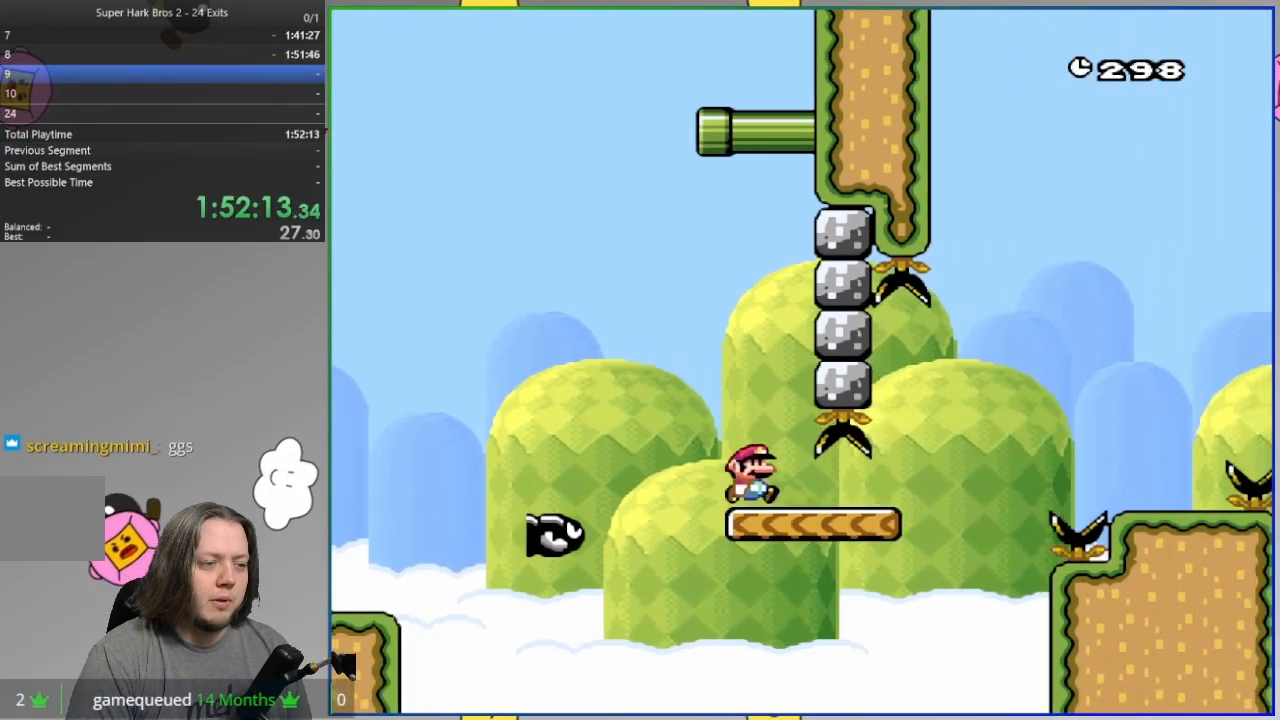
{"dt_ms": 500, "buttons": ["SQUARE", "DPAD_RIGHT"], "events": [[200, "CROSS", "down"], [467, "CROSS", "up"]]}
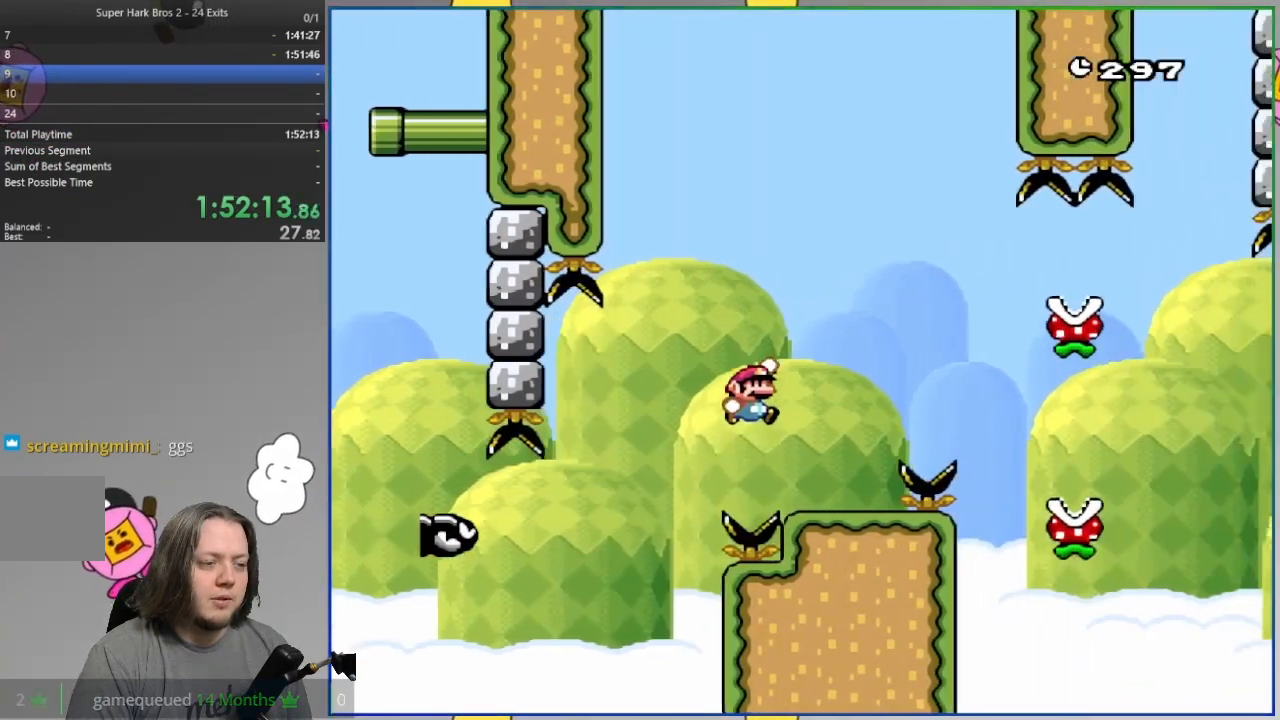
{"dt_ms": 500, "buttons": ["SQUARE", "R1", "DPAD_RIGHT"], "events": [[100, "DPAD_LEFT", "down"], [217, "DPAD_LEFT", "up"], [350, "R1", "down"]]}
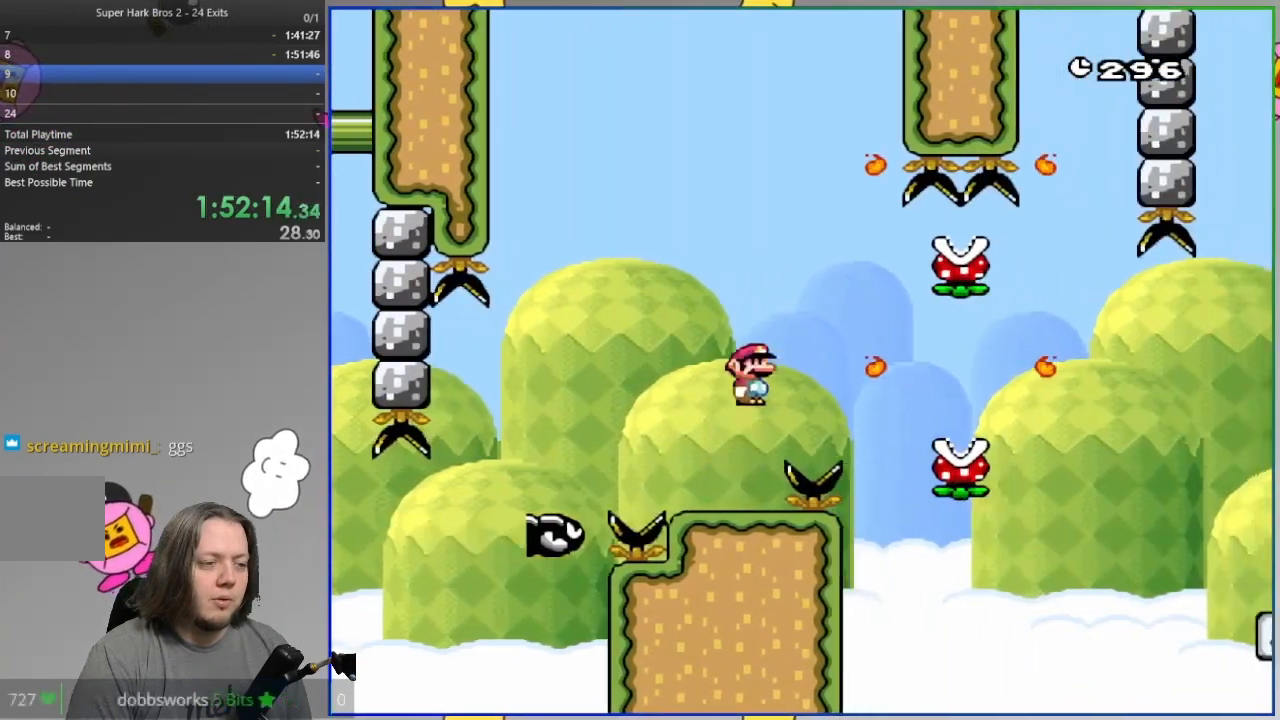
{"dt_ms": 500, "buttons": ["SQUARE", "DPAD_RIGHT"], "events": [[250, "R1", "up"]]}
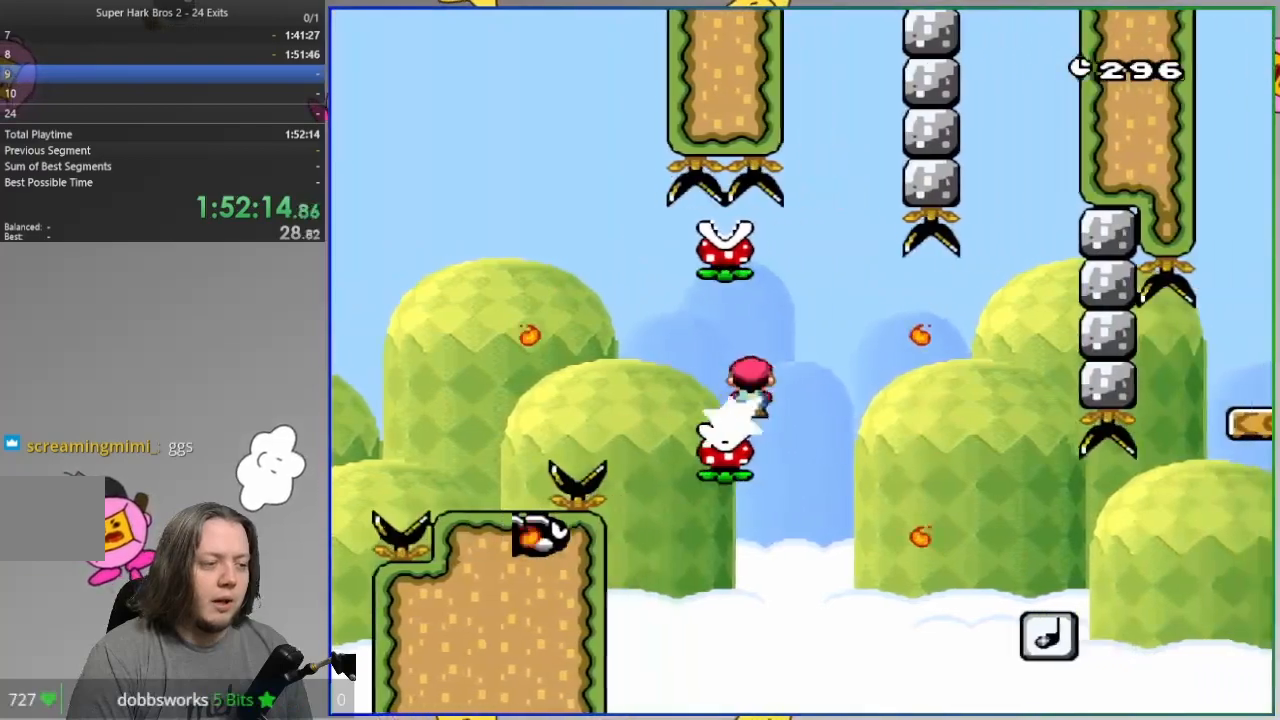
{"dt_ms": 500, "buttons": ["SQUARE", "R1", "DPAD_RIGHT"], "events": [[100, "R1", "down"]]}
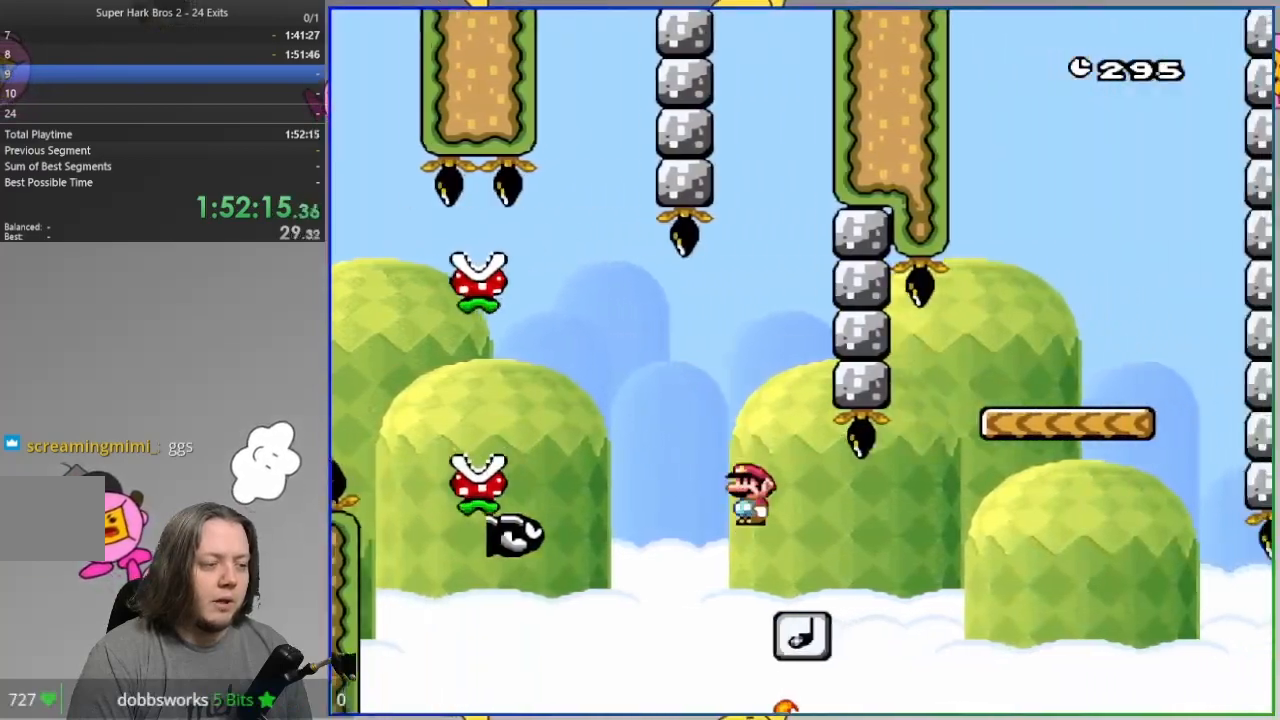
{"dt_ms": 500, "buttons": ["SQUARE", "R1", "DPAD_RIGHT"], "events": []}
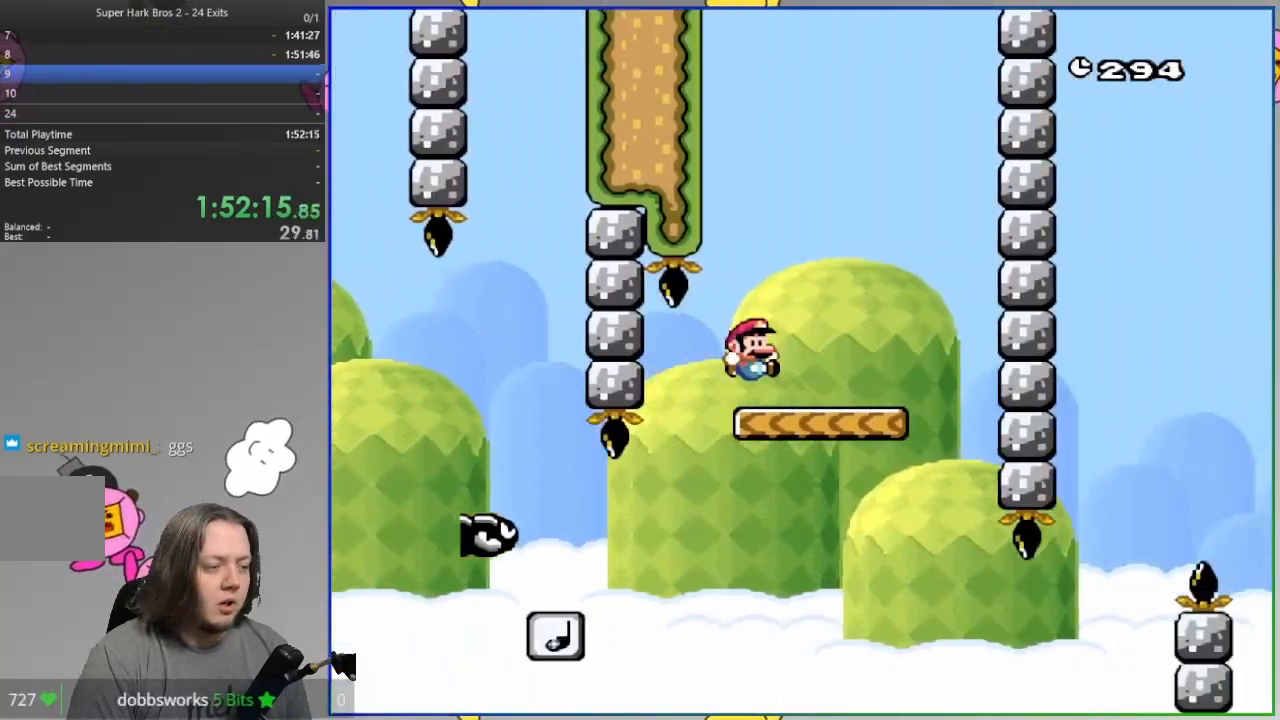
{"dt_ms": 500, "buttons": ["SQUARE"], "events": [[117, "DPAD_LEFT", "down"], [250, "DPAD_LEFT", "up"], [300, "R1", "up"], [433, "DPAD_RIGHT", "up"]]}
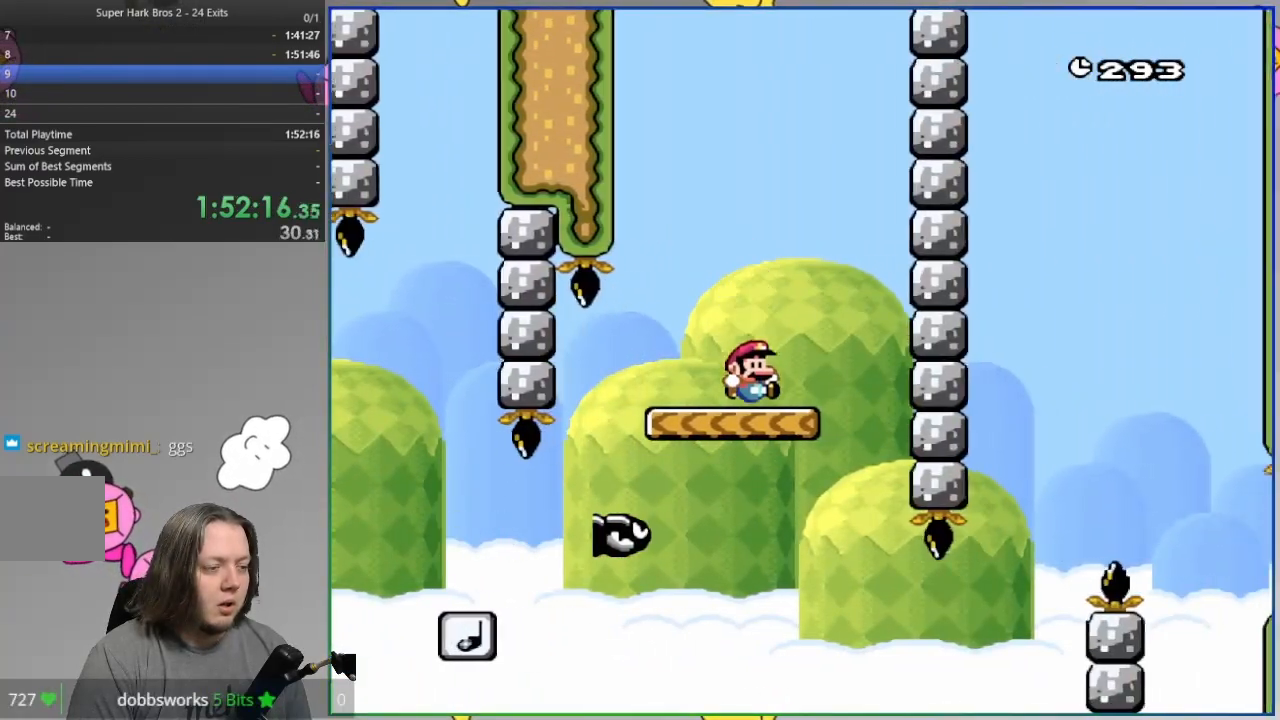
{"dt_ms": 500, "buttons": ["CROSS", "SQUARE", "DPAD_RIGHT"]}
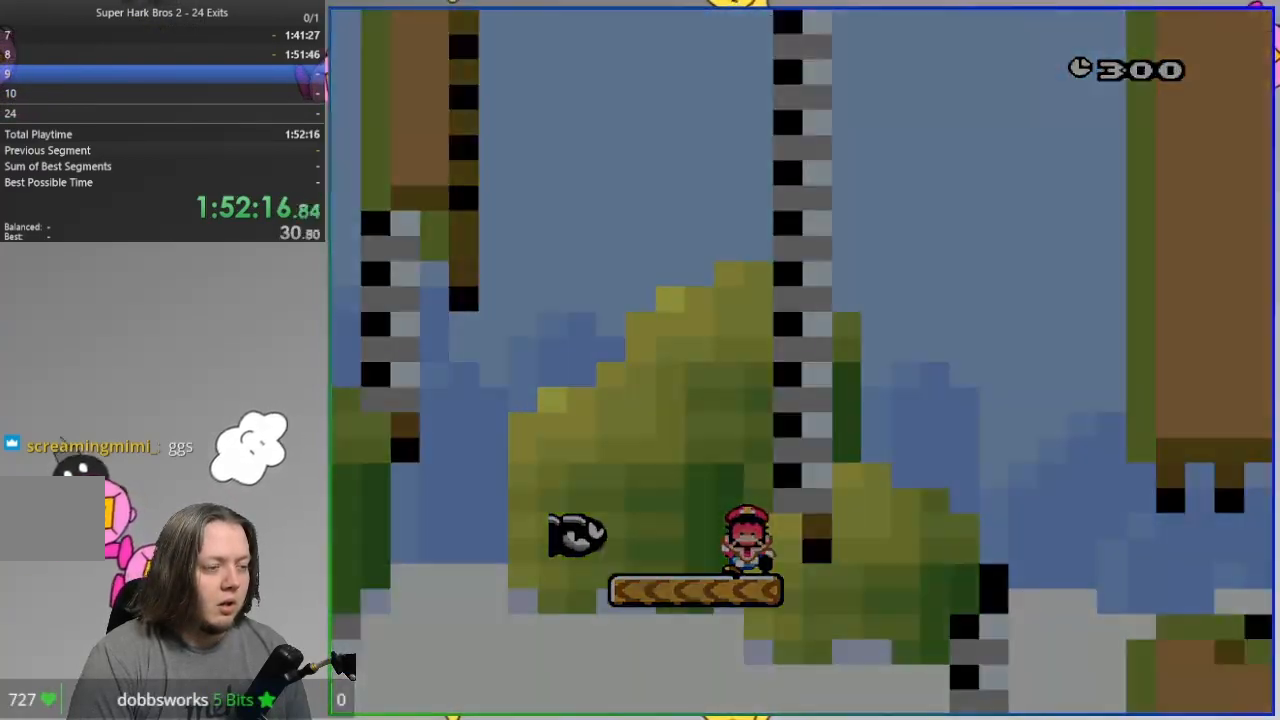
{"dt_ms": 500, "buttons": ["SQUARE"], "events": [[83, "CROSS", "up"], [100, "DPAD_DOWN", "down"], [133, "SQUARE", "up"], [183, "DPAD_DOWN", "up"], [250, "DPAD_RIGHT", "up"], [417, "SQUARE", "down"]]}
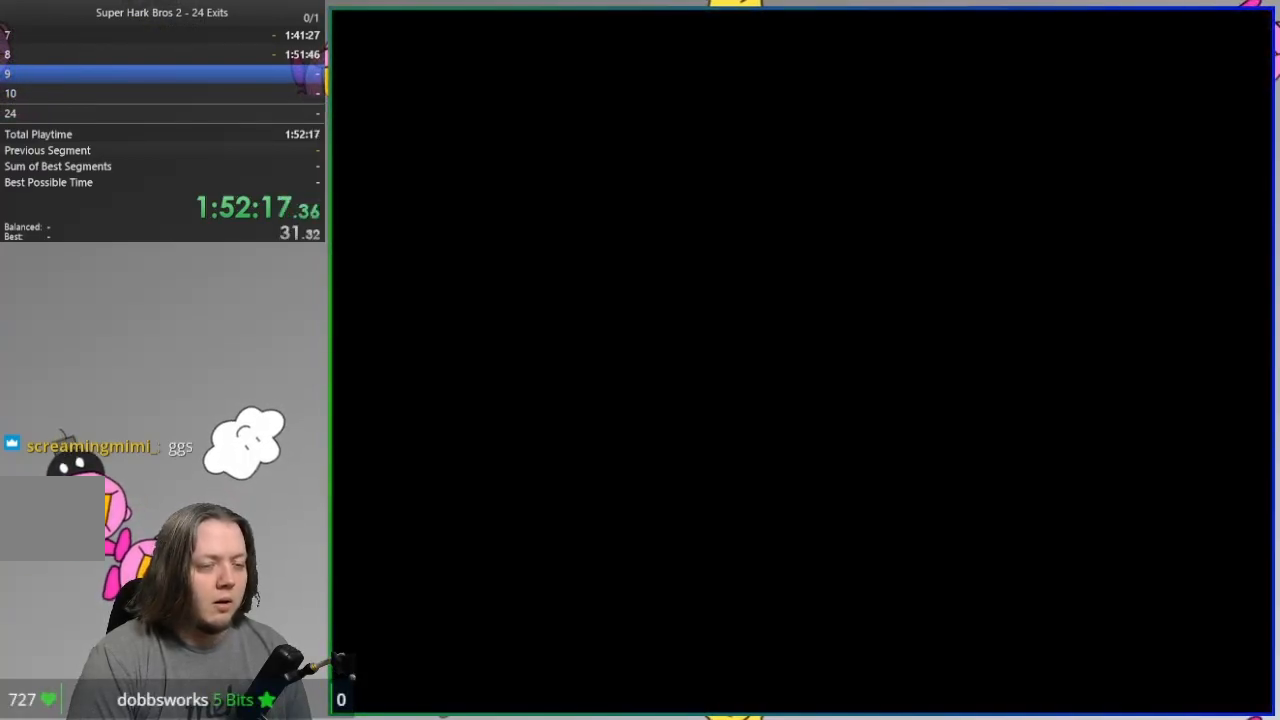
{"dt_ms": 500, "buttons": ["SQUARE", "DPAD_RIGHT"], "events": [[133, "DPAD_RIGHT", "down"]]}